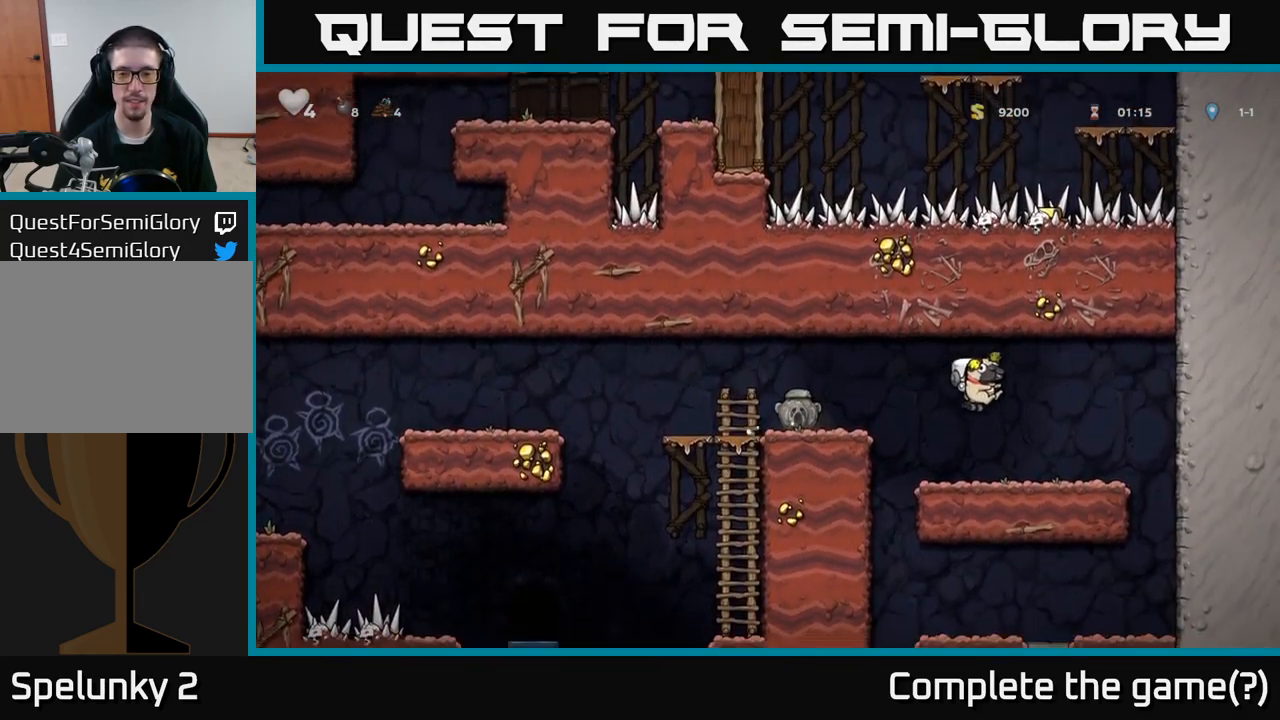
Gameplay with a controller (Xbox layout); each line is a JSON object with the inputs held at the frame after it. "events" lists button and stick changes between this image and that frame as [ms after this image, input, new state], when the widget could be followed in between. Not read: left_stick right_stick.
{"buttons": [], "events": []}
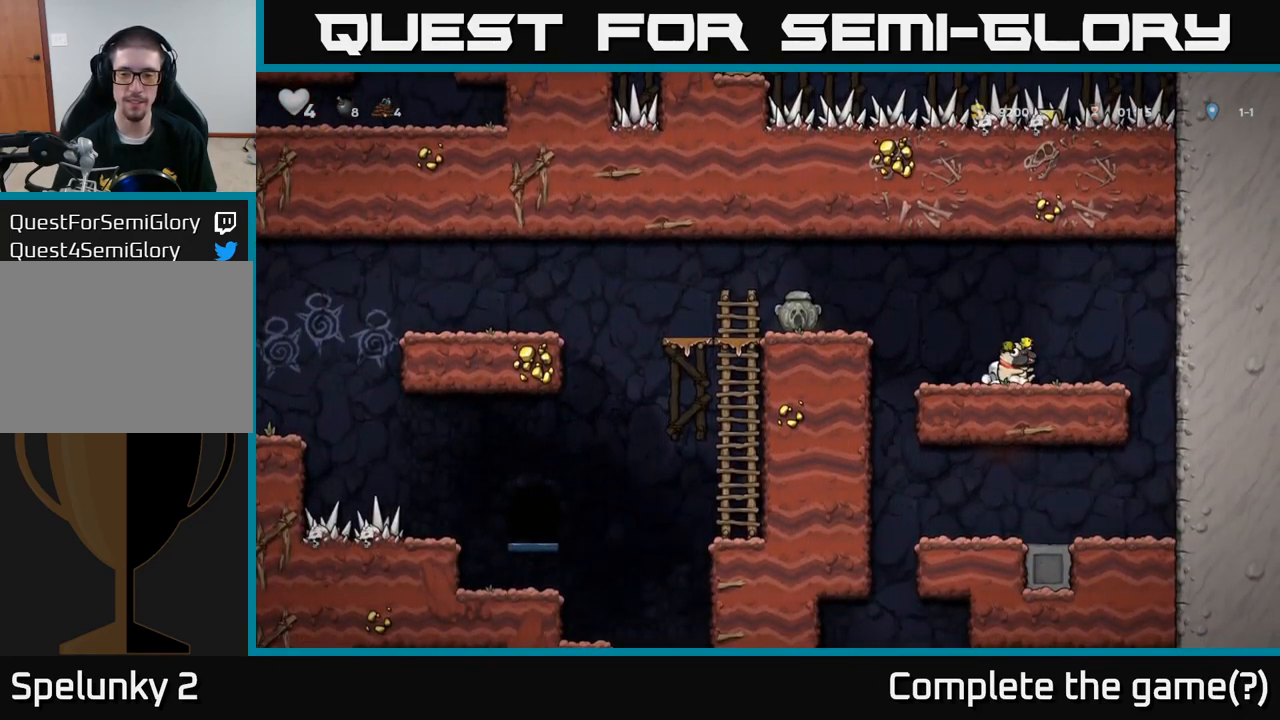
{"buttons": [], "events": []}
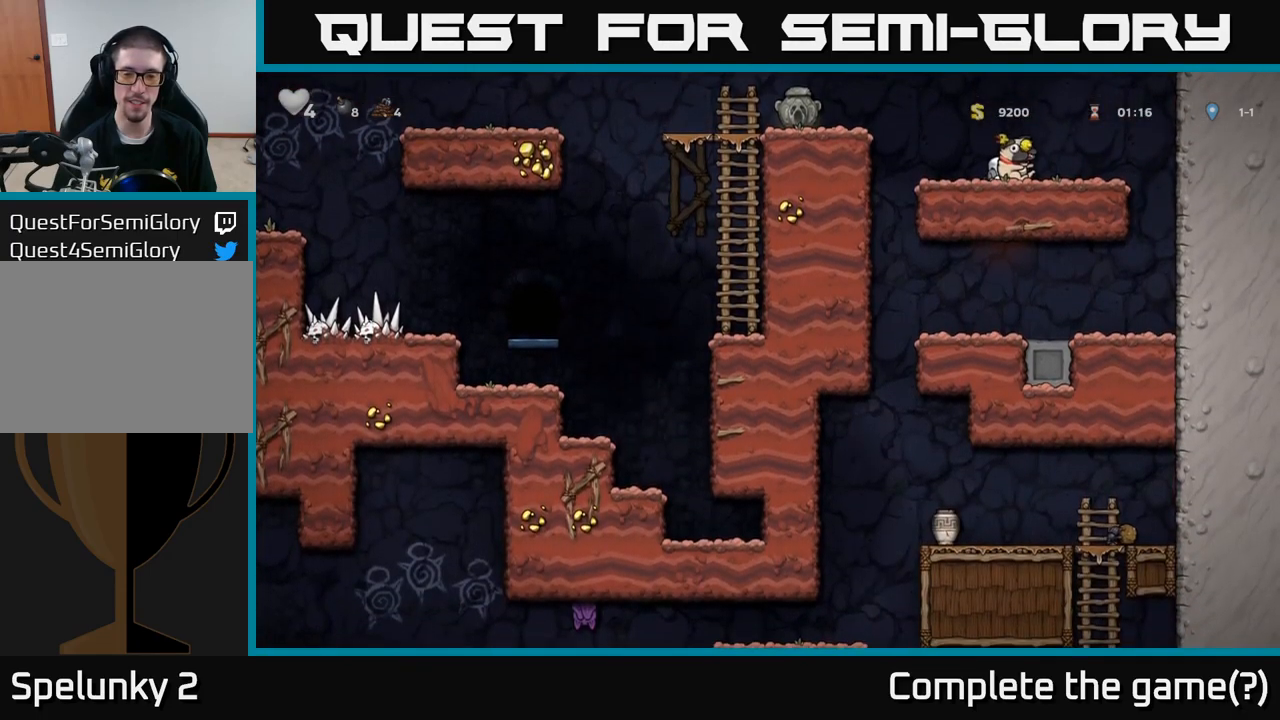
{"buttons": [], "events": []}
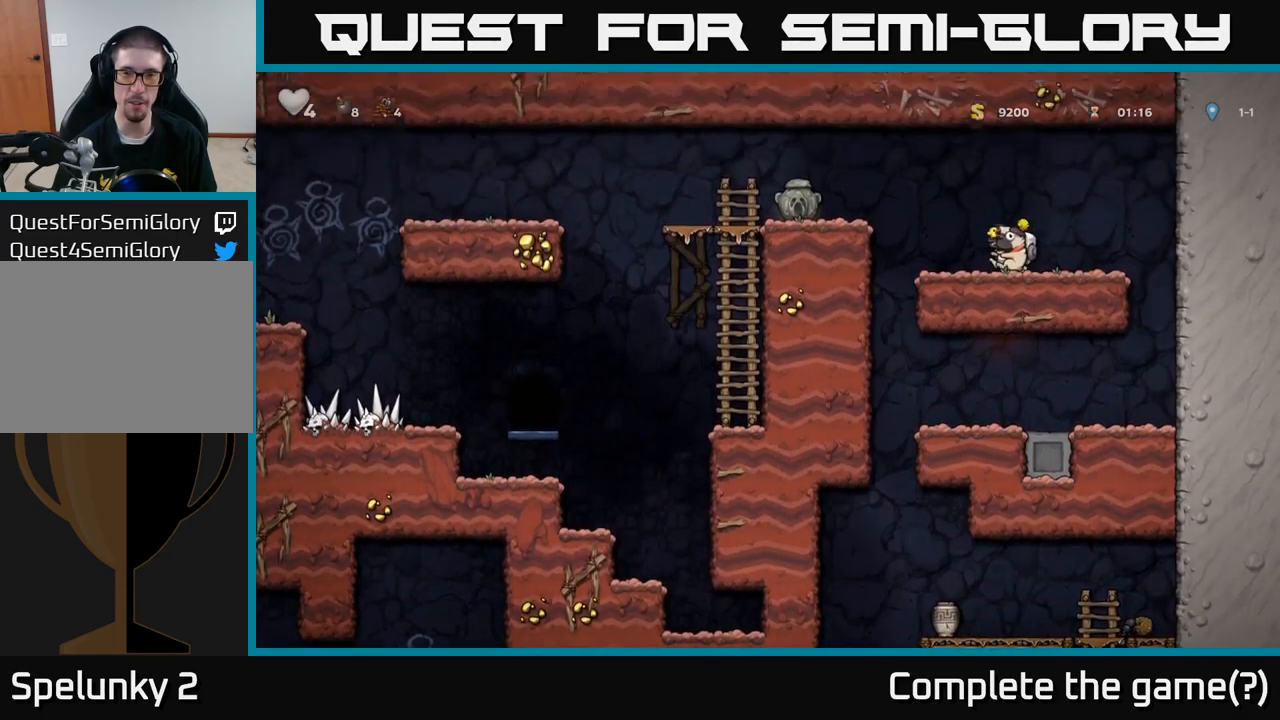
{"buttons": ["A"], "events": [[50, "X", "down"], [133, "X", "up"], [267, "A", "down"]]}
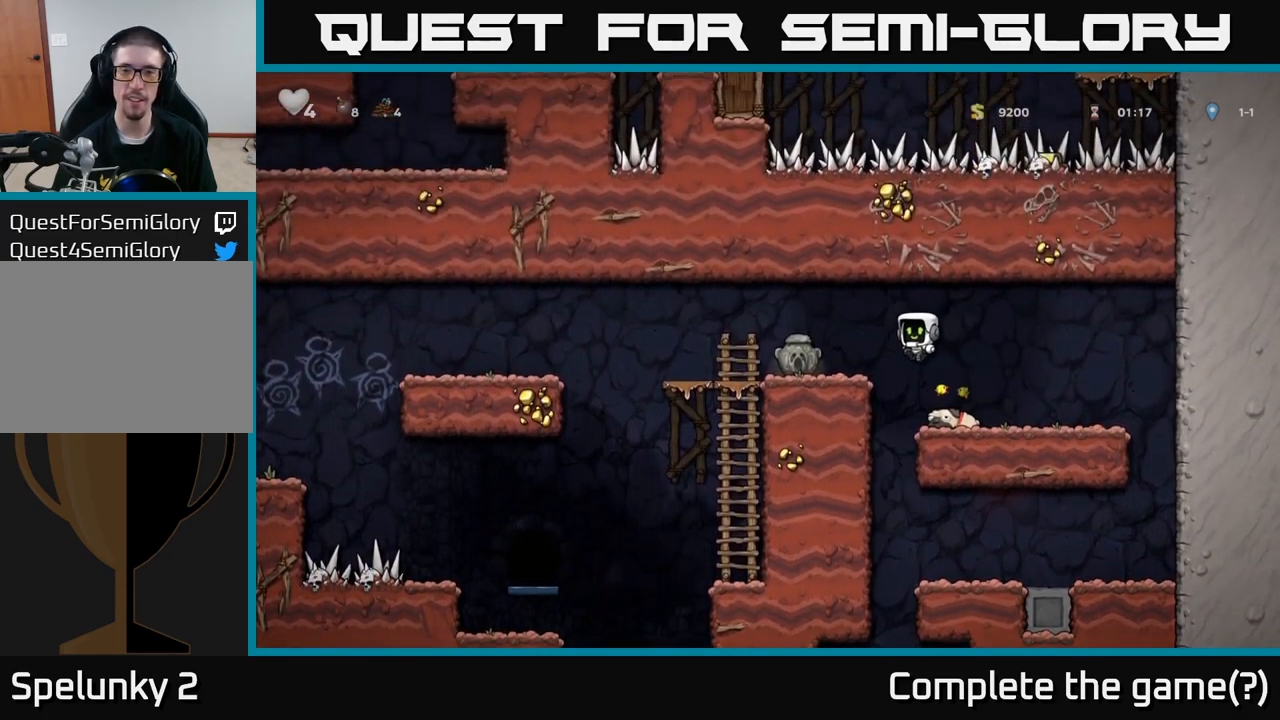
{"buttons": [], "events": [[83, "A", "up"], [300, "X", "down"], [417, "X", "up"]]}
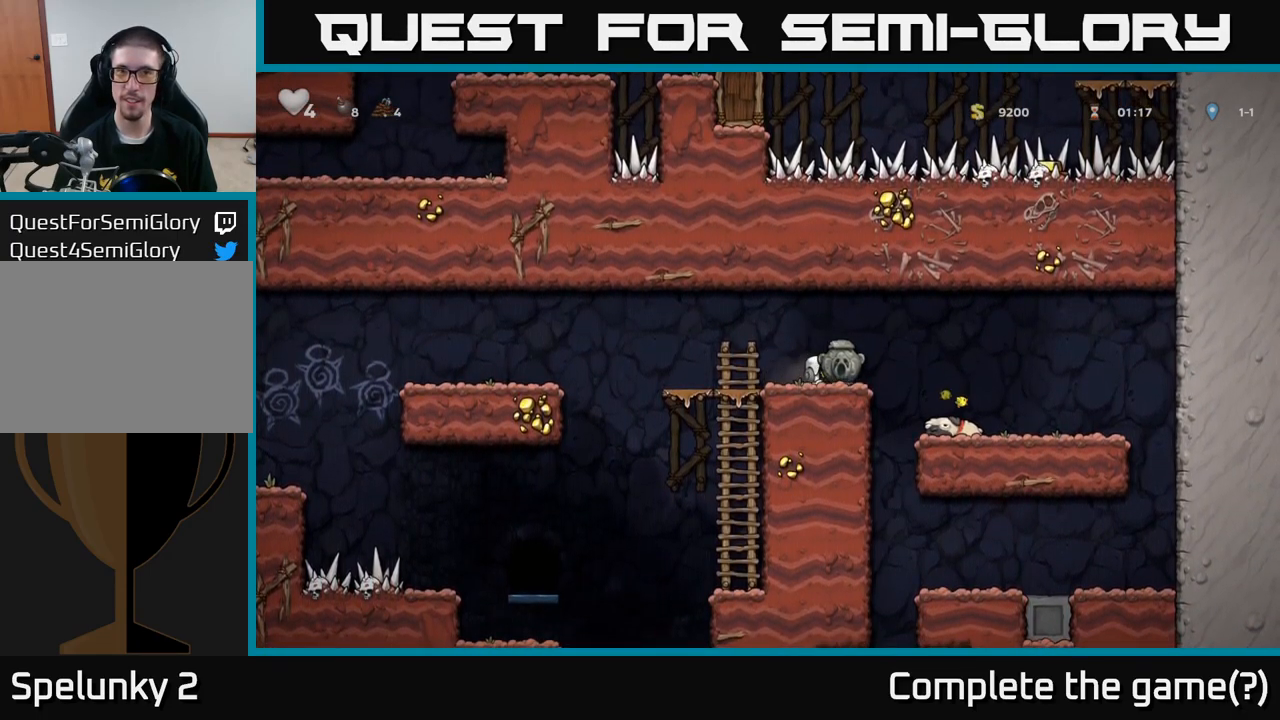
{"buttons": [], "events": [[33, "A", "down"], [150, "A", "up"]]}
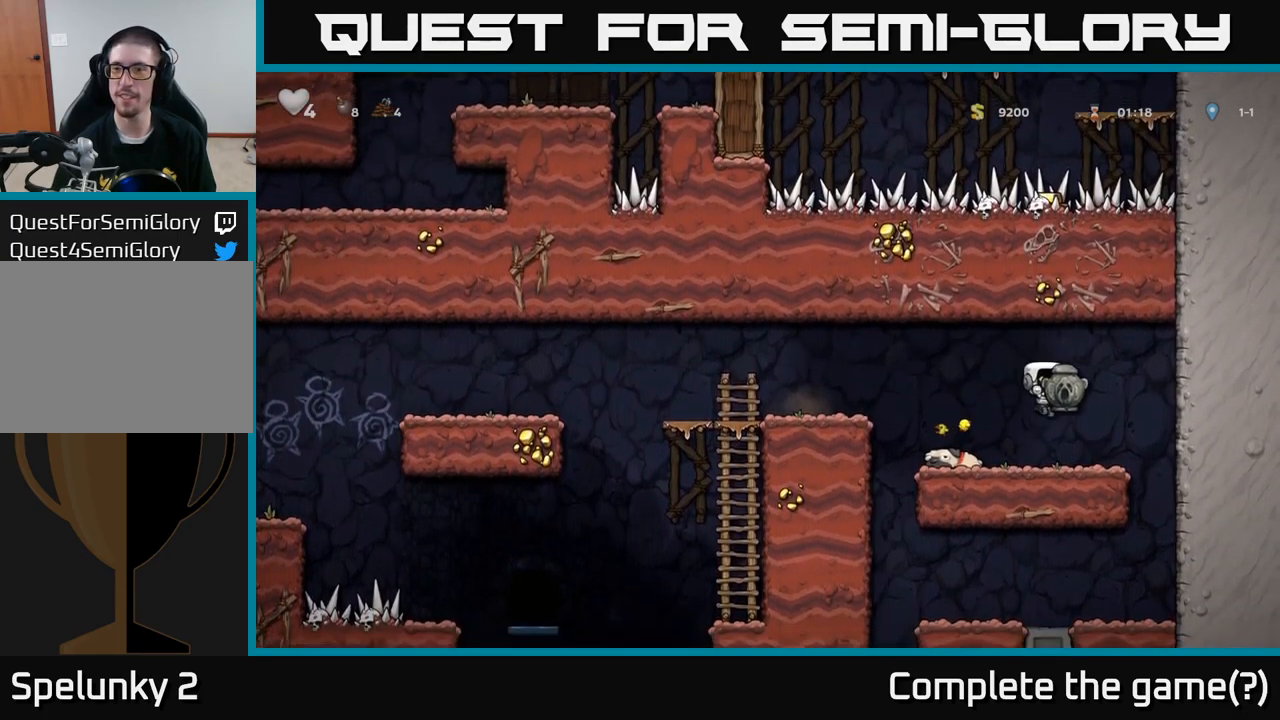
{"buttons": [], "events": []}
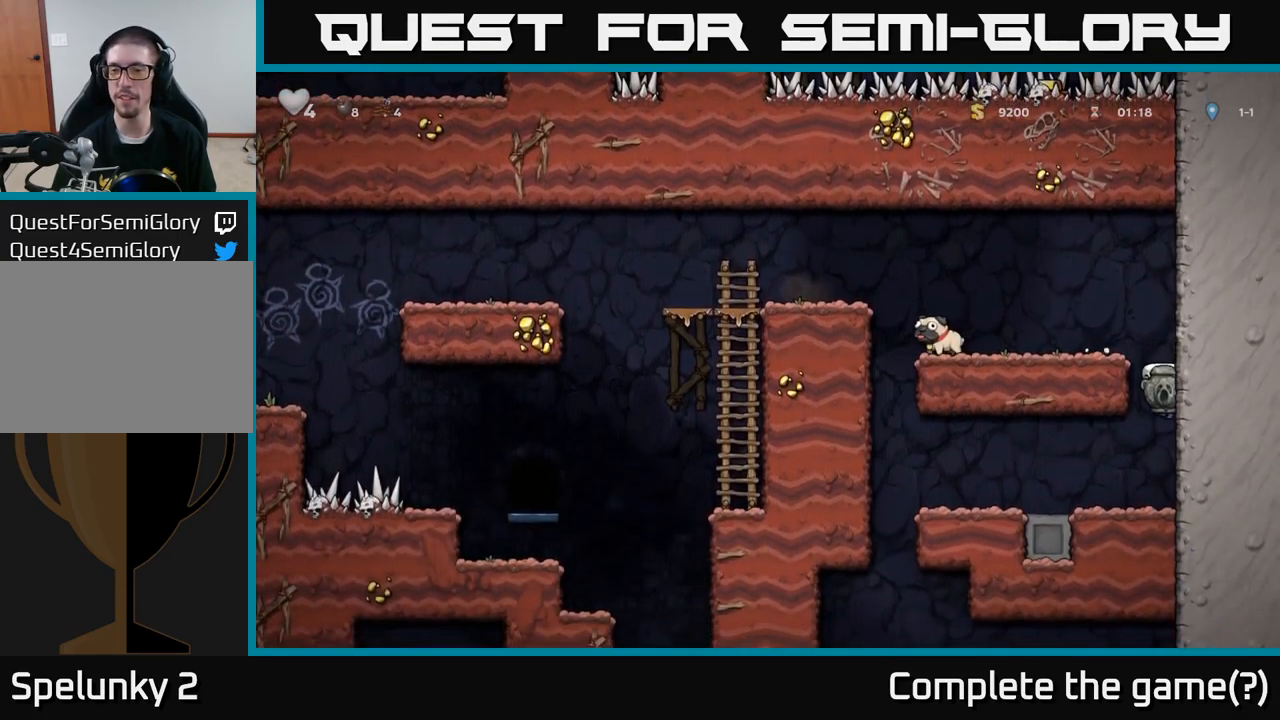
{"buttons": [], "events": []}
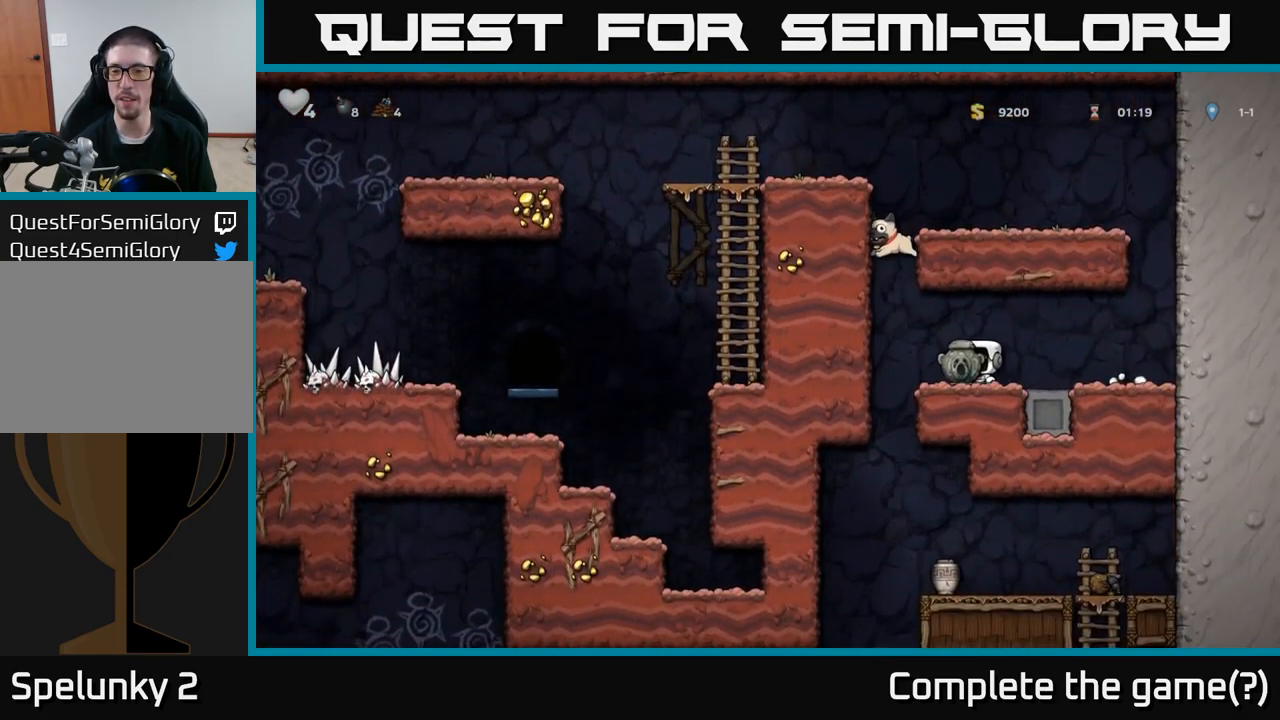
{"buttons": ["A"], "events": [[467, "A", "down"]]}
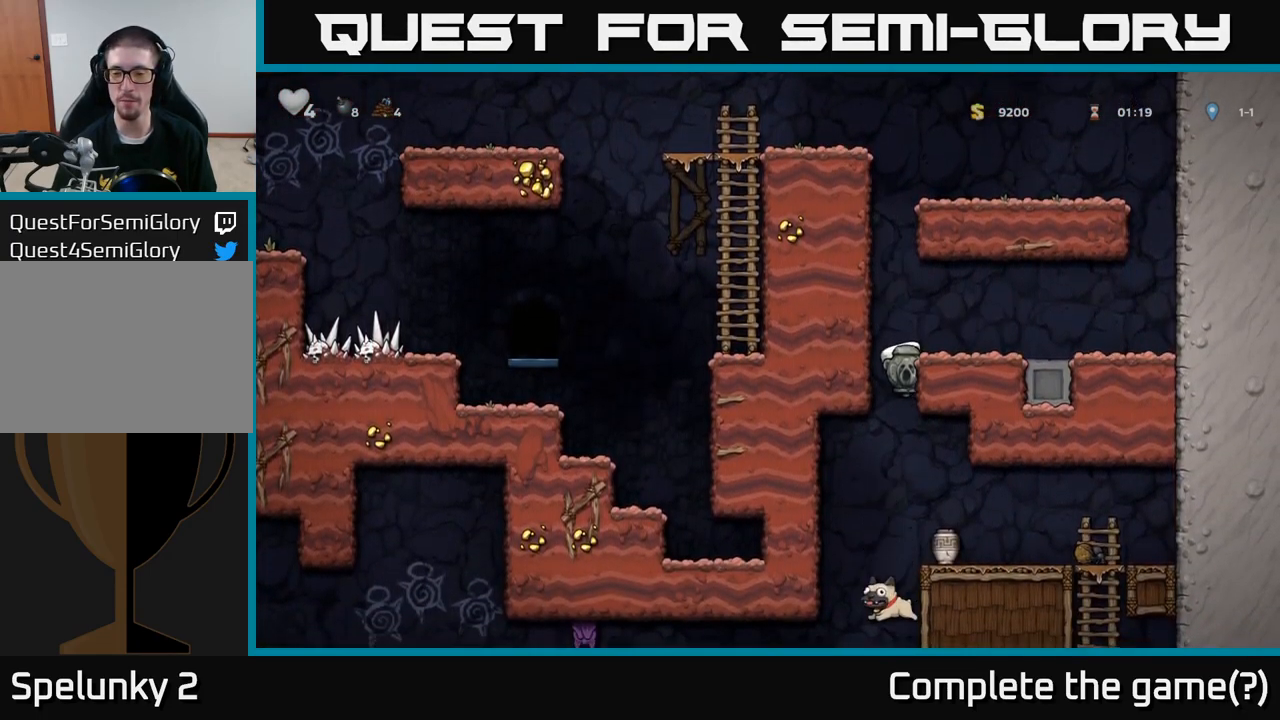
{"buttons": [], "events": [[100, "A", "up"]]}
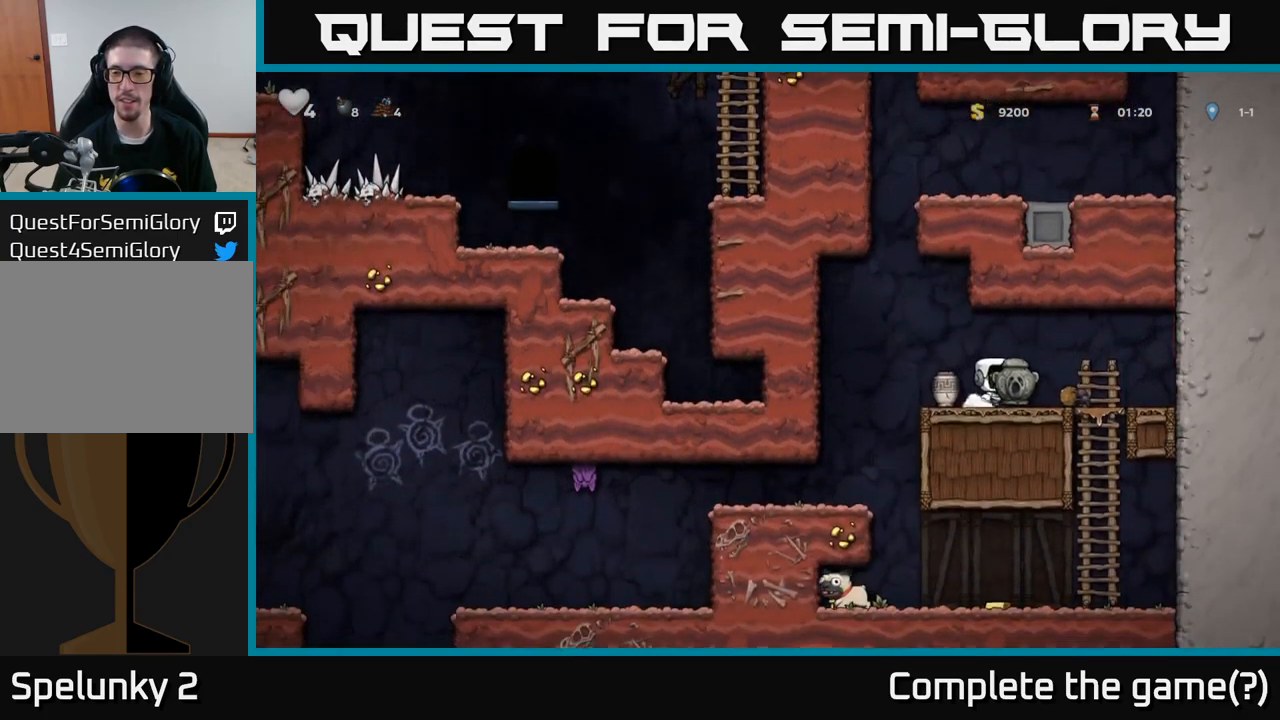
{"buttons": [], "events": [[167, "X", "down"], [283, "X", "up"]]}
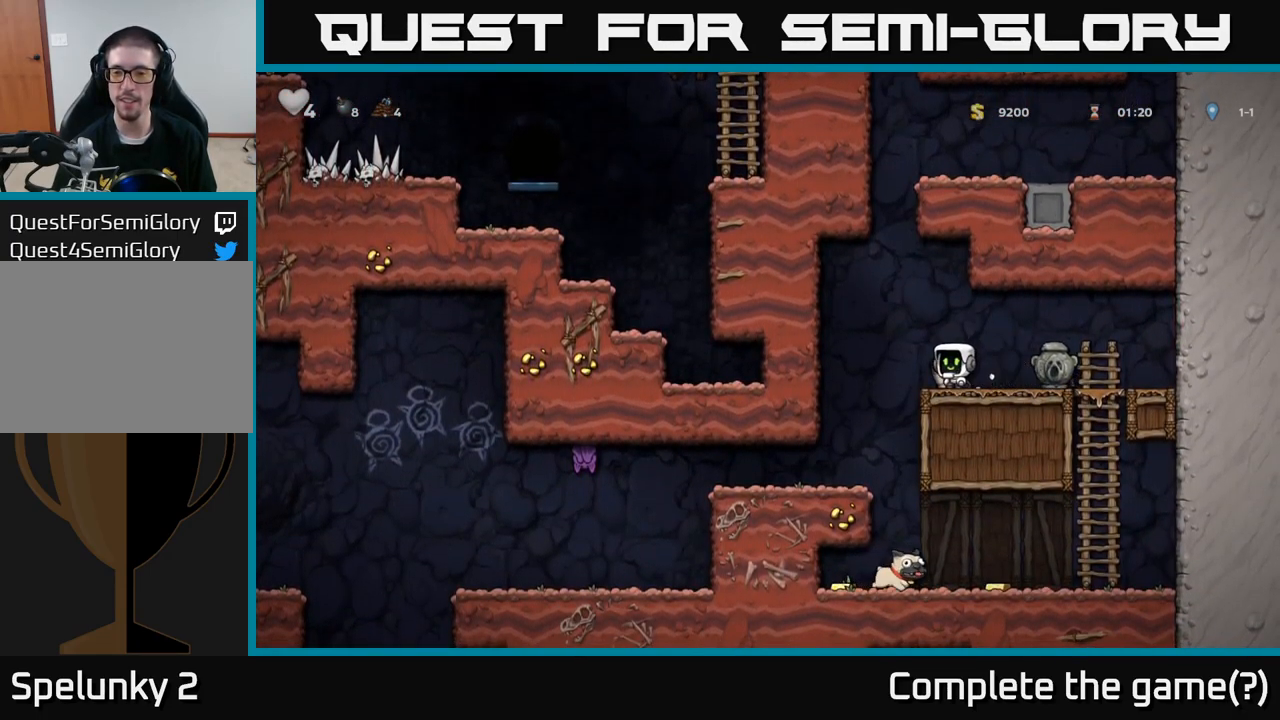
{"buttons": [], "events": [[50, "X", "down"], [150, "X", "up"], [434, "A", "down"], [500, "A", "up"]]}
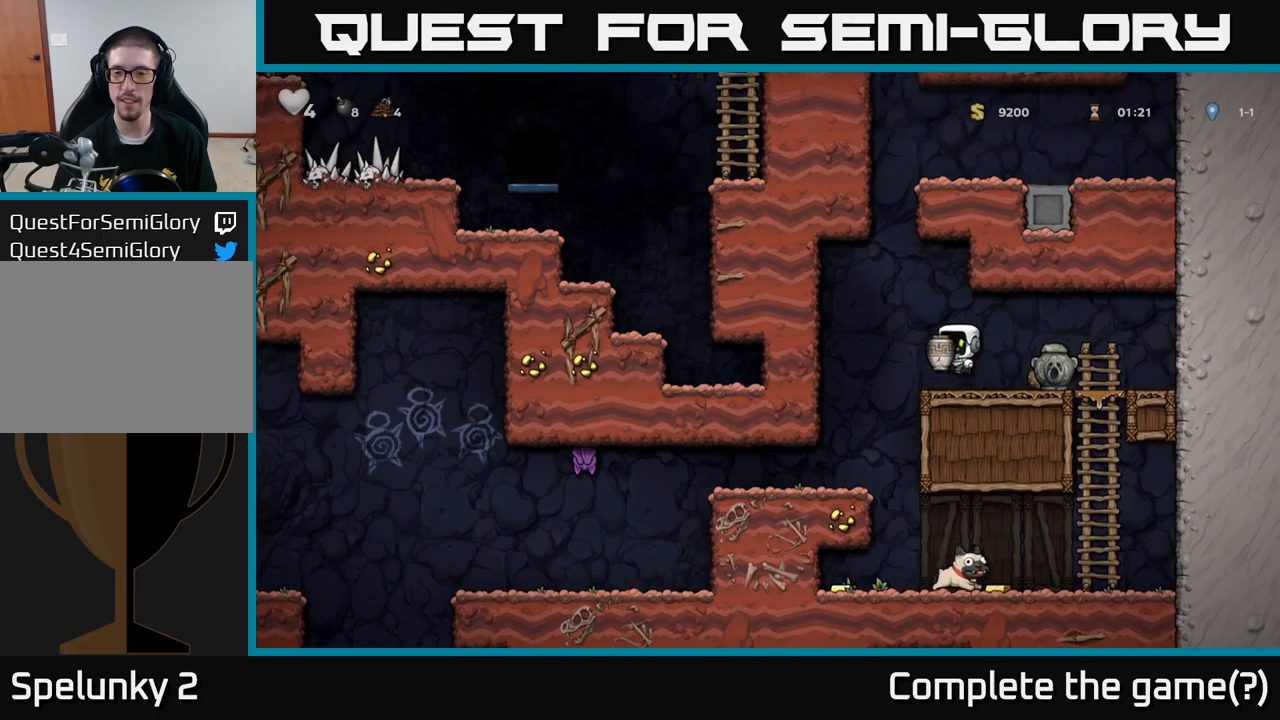
{"buttons": [], "events": [[117, "X", "down"], [184, "X", "up"]]}
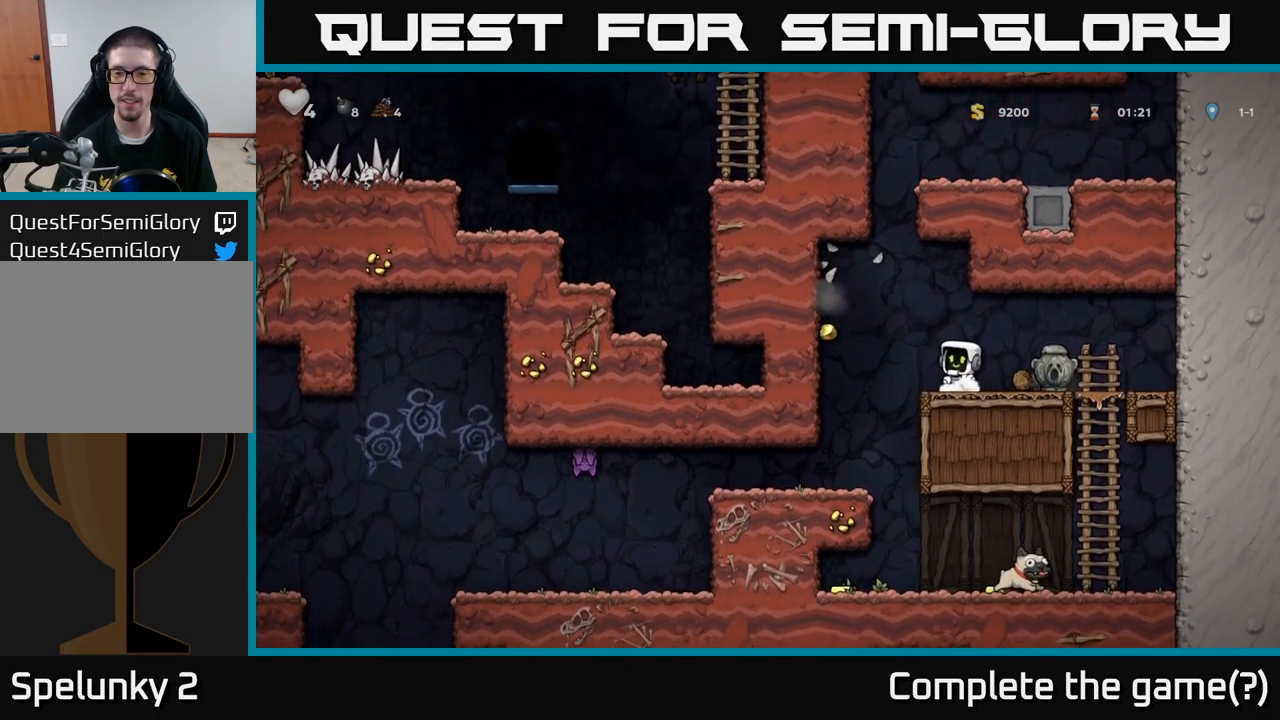
{"buttons": [], "events": []}
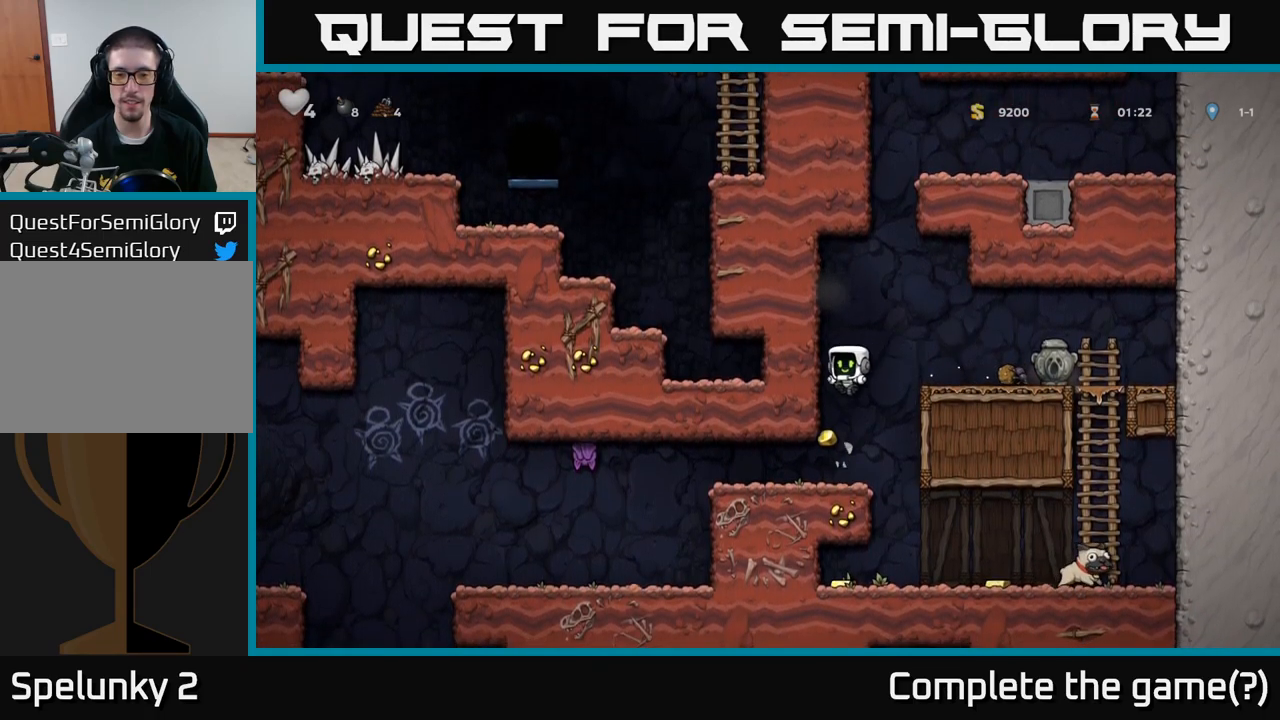
{"buttons": []}
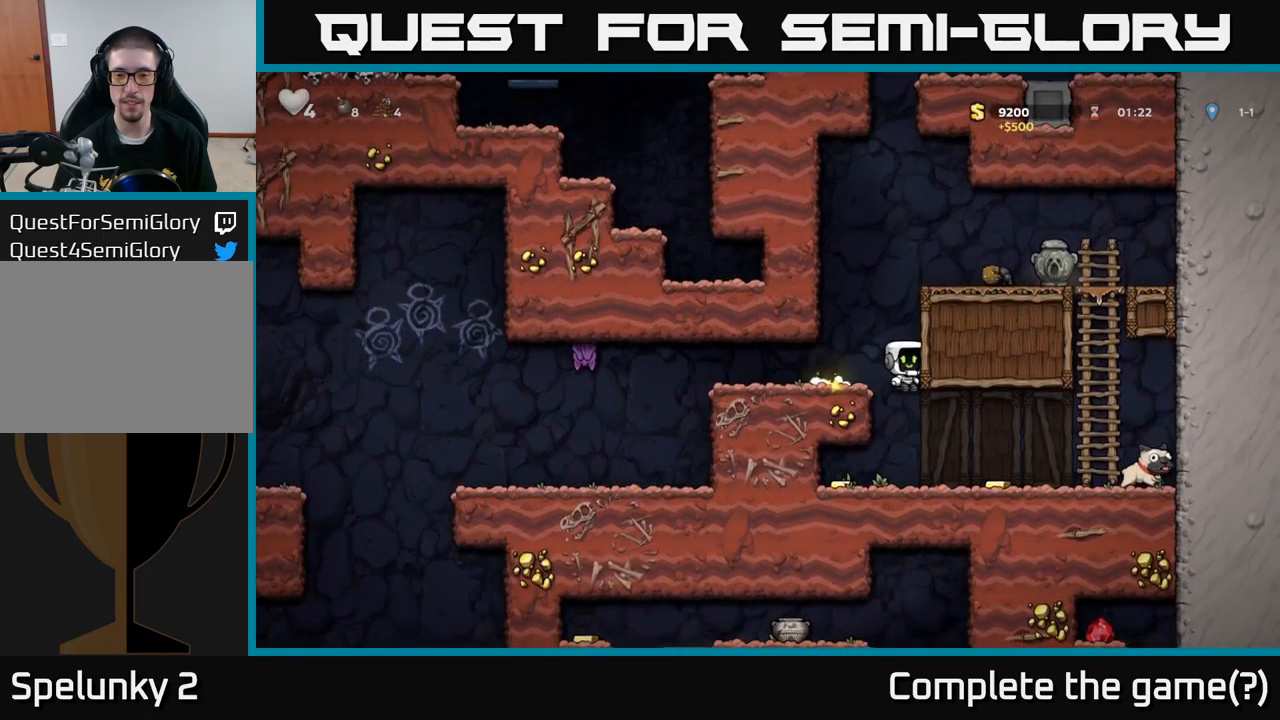
{"buttons": [], "events": []}
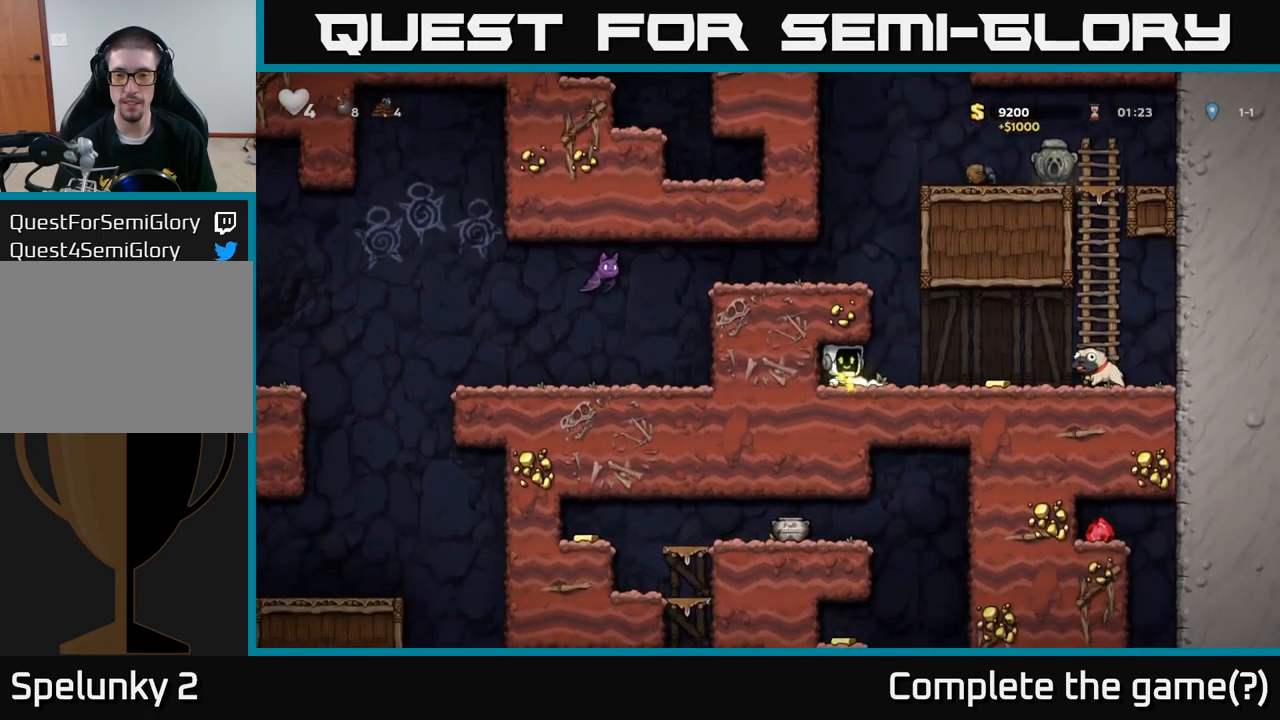
{"buttons": ["A"], "events": [[484, "A", "down"]]}
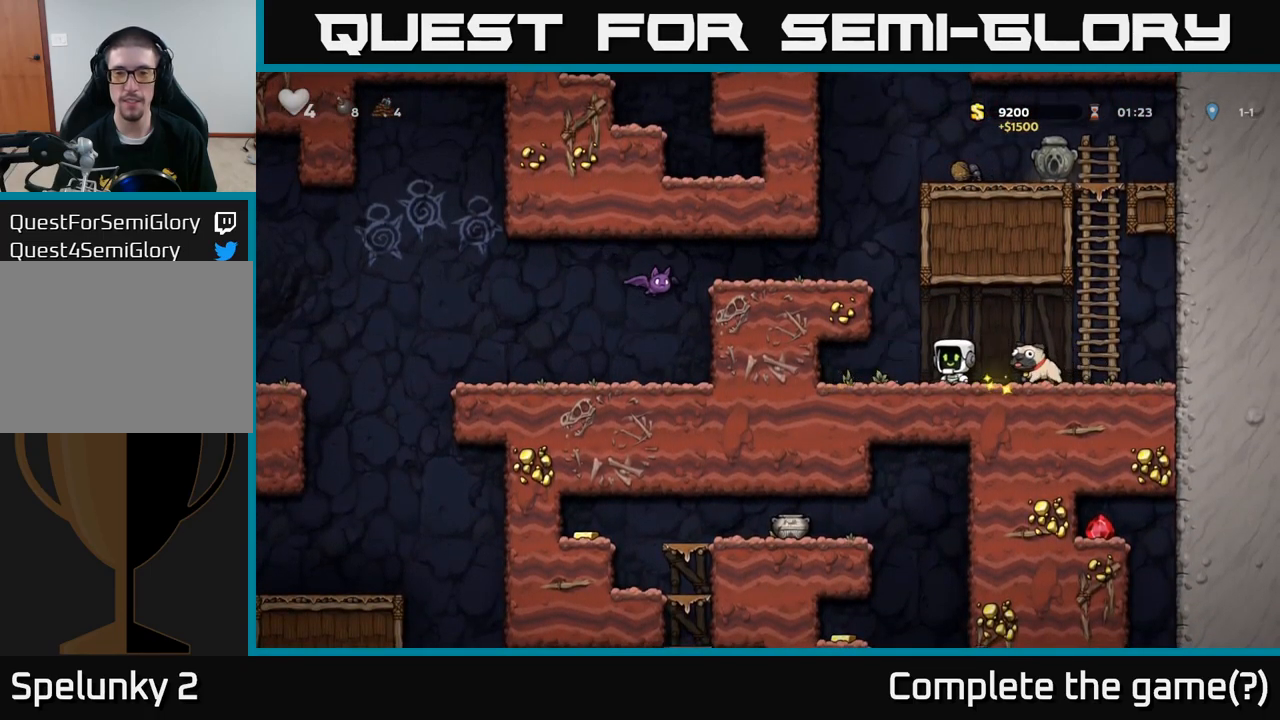
{"buttons": ["X"], "events": [[167, "A", "up"], [317, "A", "down"], [417, "A", "up"], [500, "X", "down"]]}
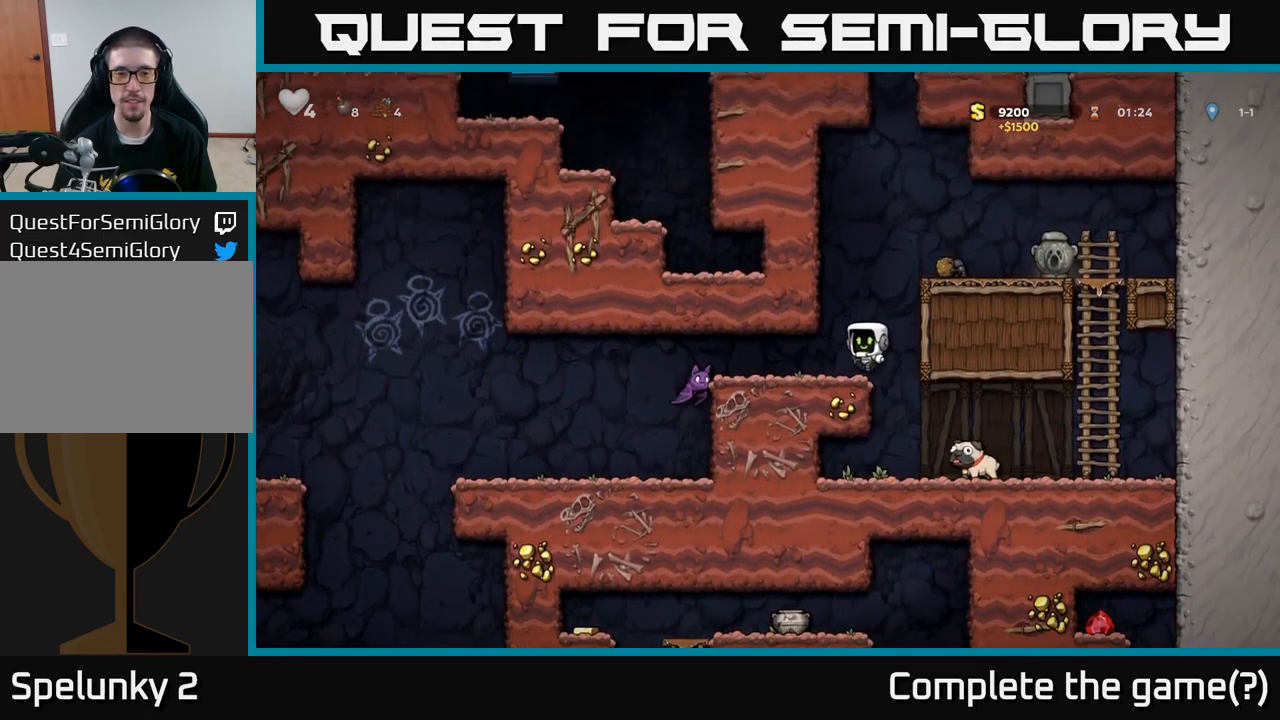
{"buttons": [], "events": [[100, "X", "up"]]}
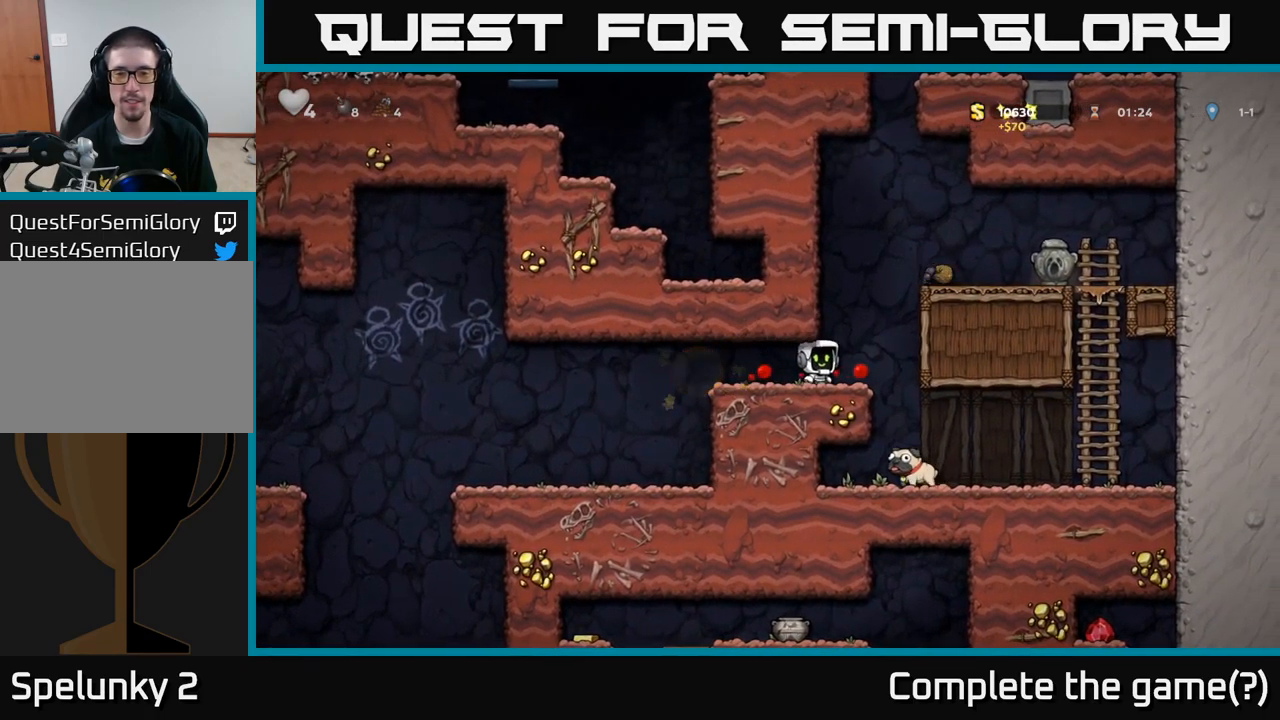
{"buttons": ["A"], "events": [[50, "A", "down"], [234, "A", "up"], [384, "A", "down"]]}
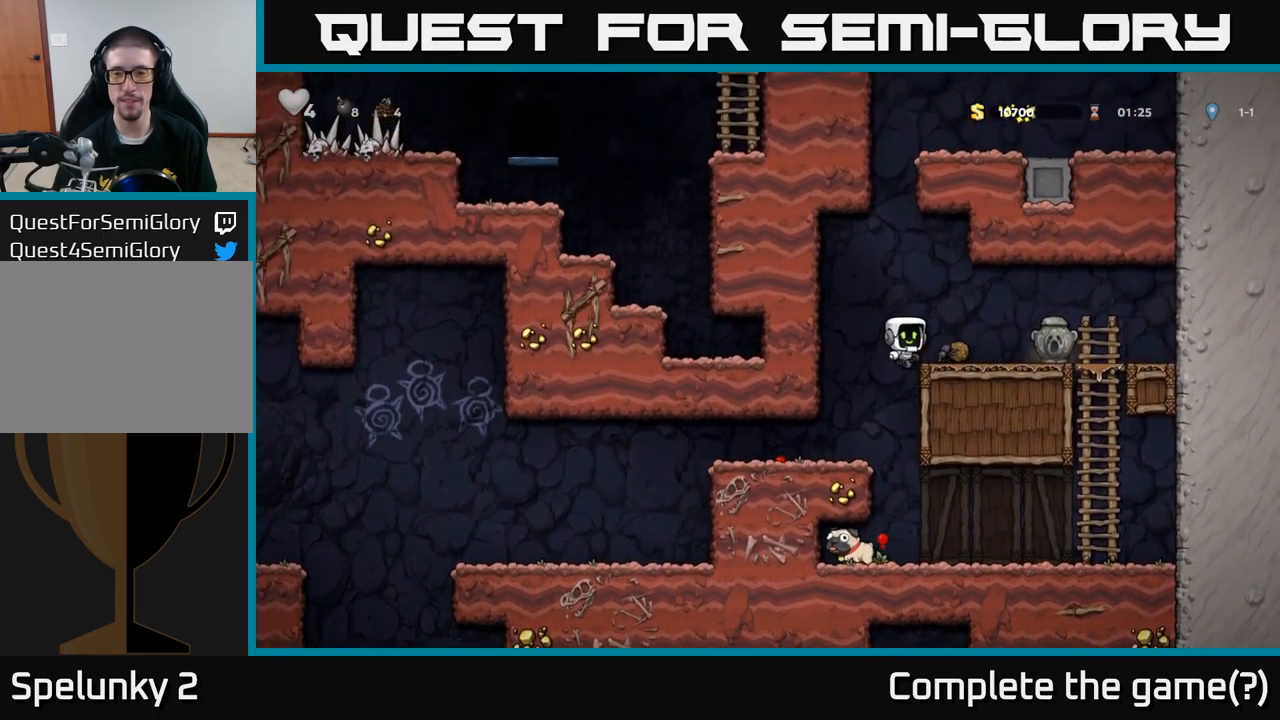
{"buttons": [], "events": [[17, "A", "up"]]}
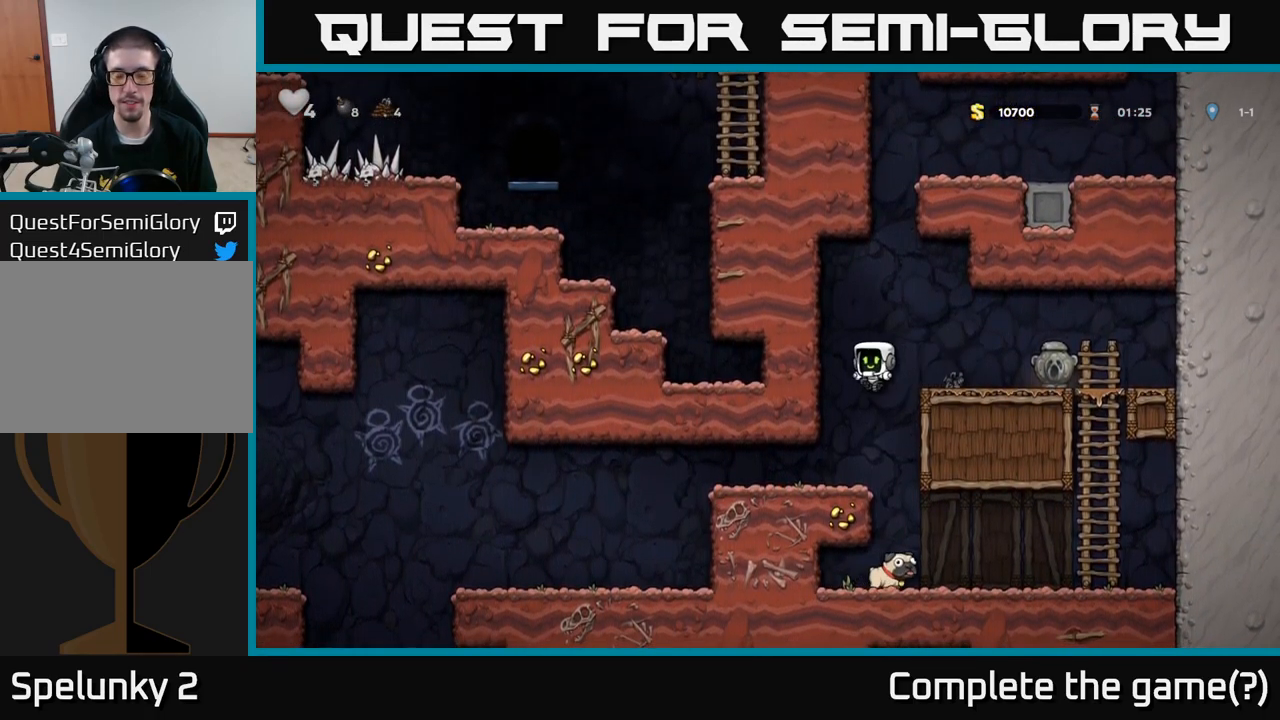
{"buttons": [], "events": []}